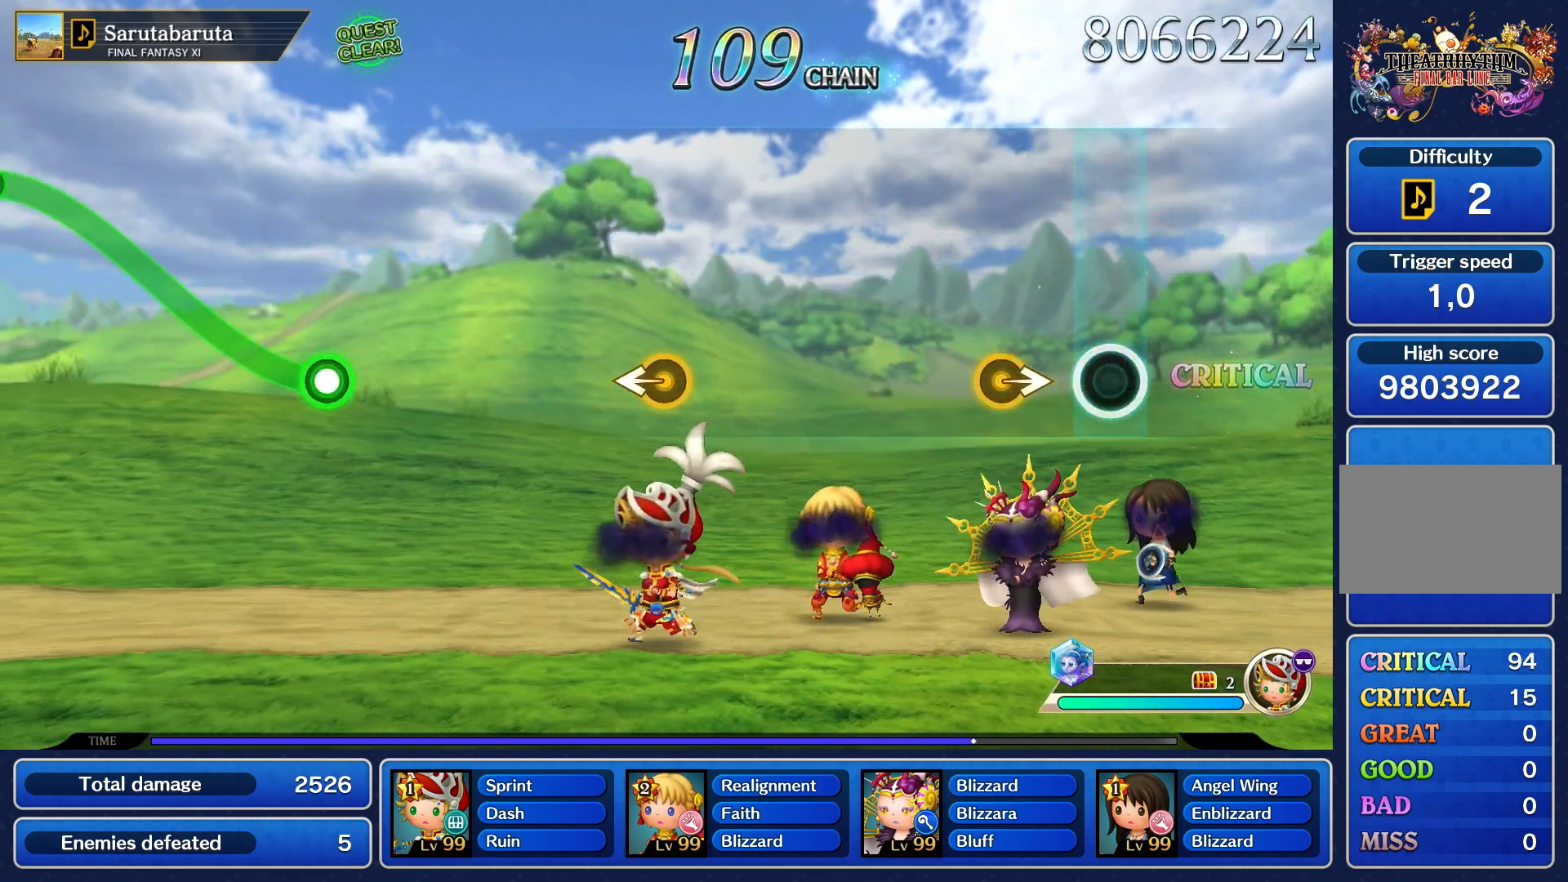
Gameplay with a controller (PlayStation layout); each line is a JSON object with the inputs held at the frame after it. "events" lists button and stick changes between this image and that frame as [ms after this image, input, new state], when the widget could be followed in between. Not read: L3 R3.
{"buttons": [], "left_stick": "center", "right_stick": "center", "events": [[250, "right_stick", "right"], [317, "right_stick", "center"]]}
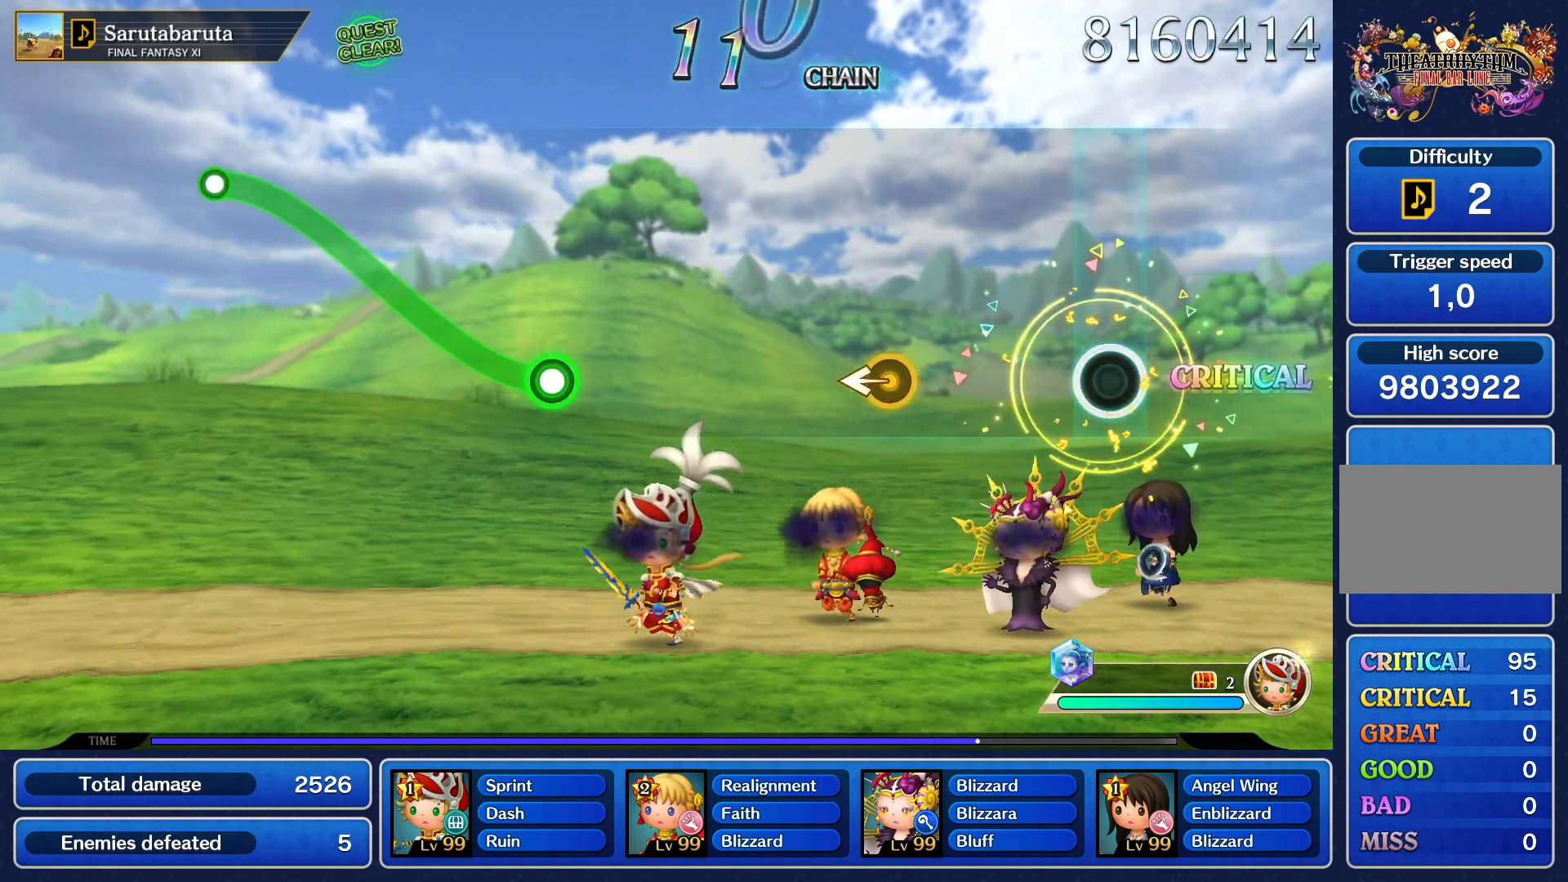
{"buttons": [], "left_stick": "center", "right_stick": "center", "events": []}
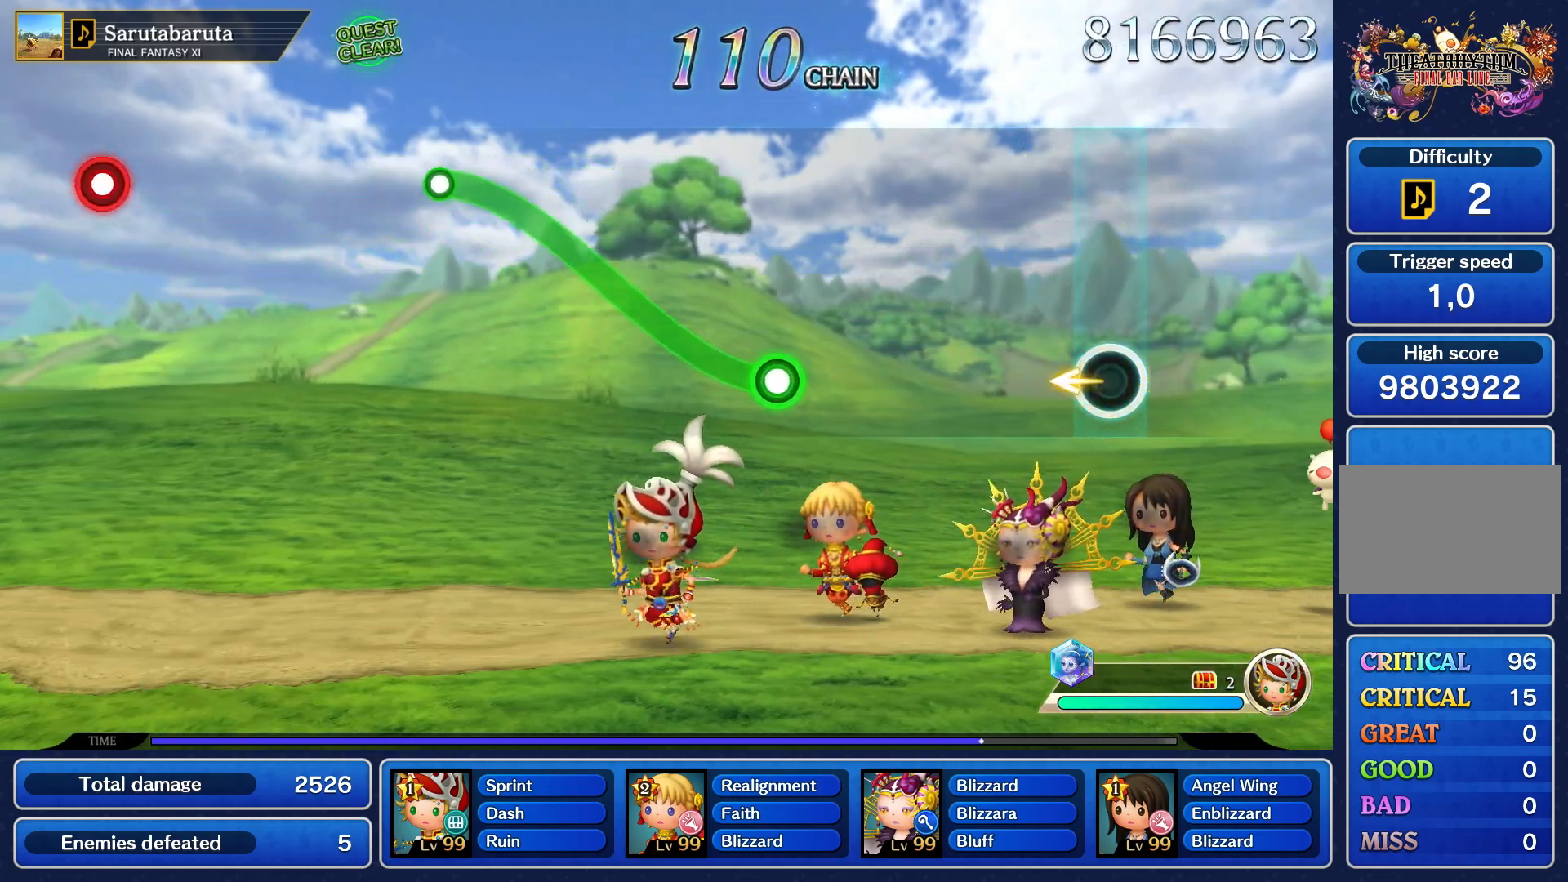
{"buttons": [], "left_stick": "center", "right_stick": "center", "events": []}
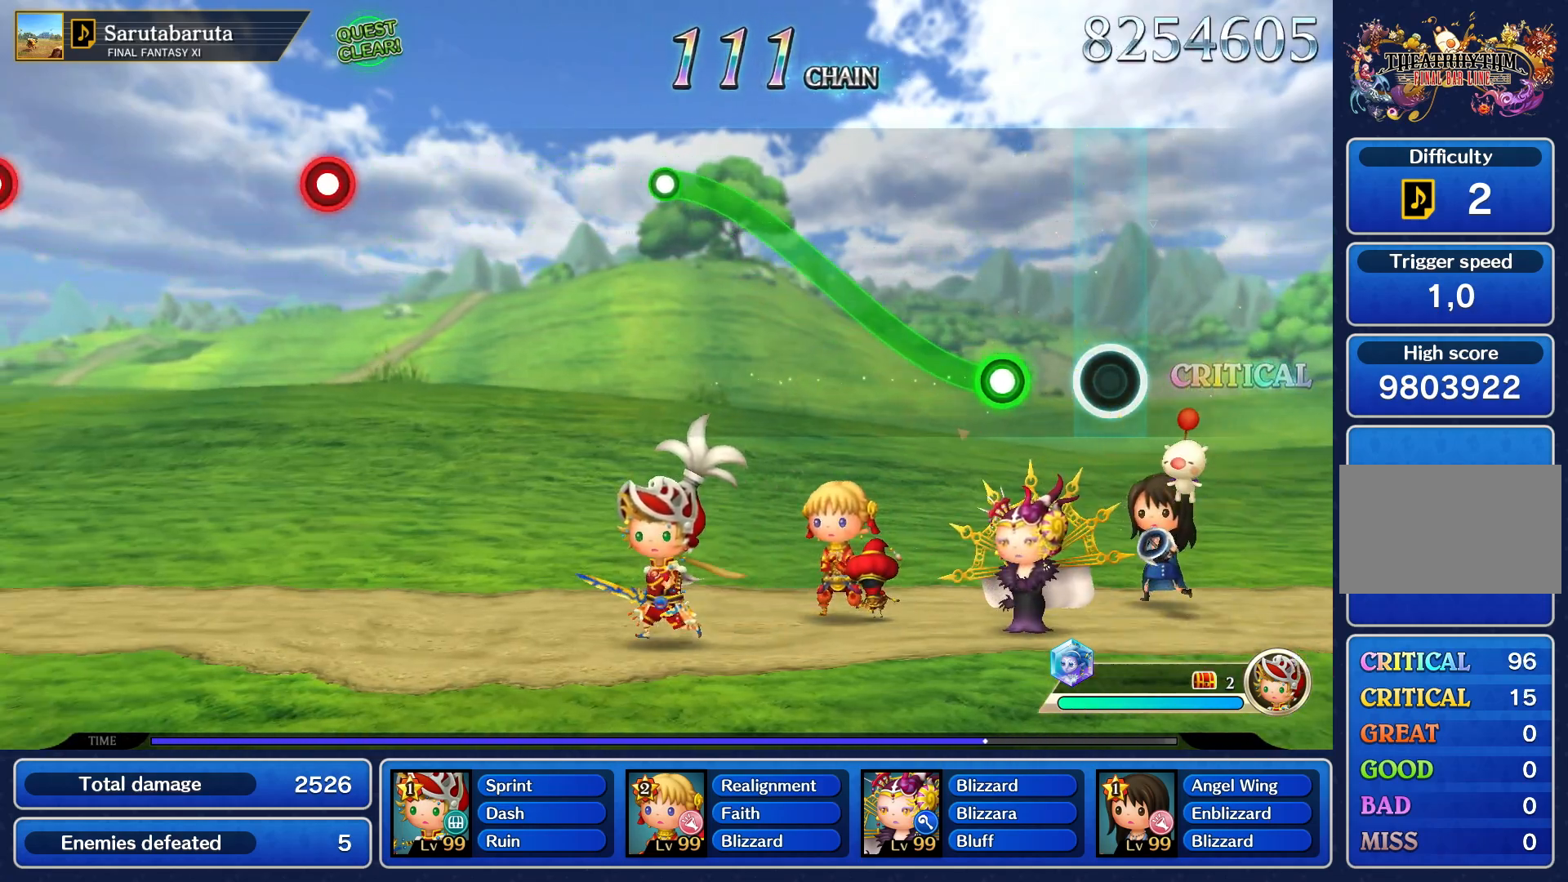
{"buttons": ["R1"], "left_stick": "up", "right_stick": "center", "events": [[233, "left_stick", "up"], [250, "R1", "down"]]}
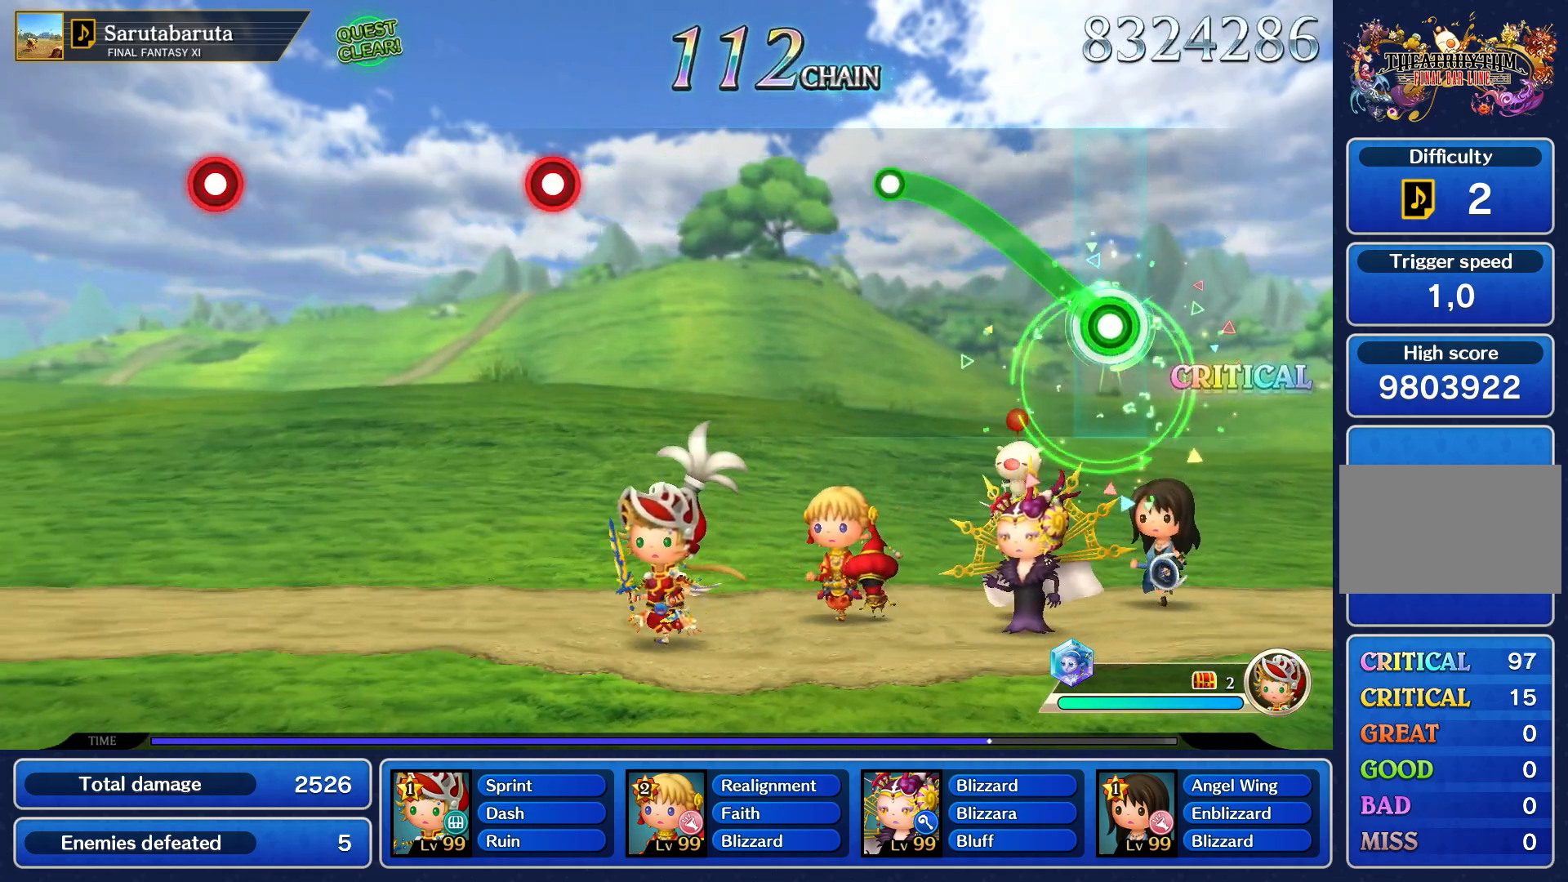
{"buttons": ["R1"], "left_stick": "up", "right_stick": "center", "events": []}
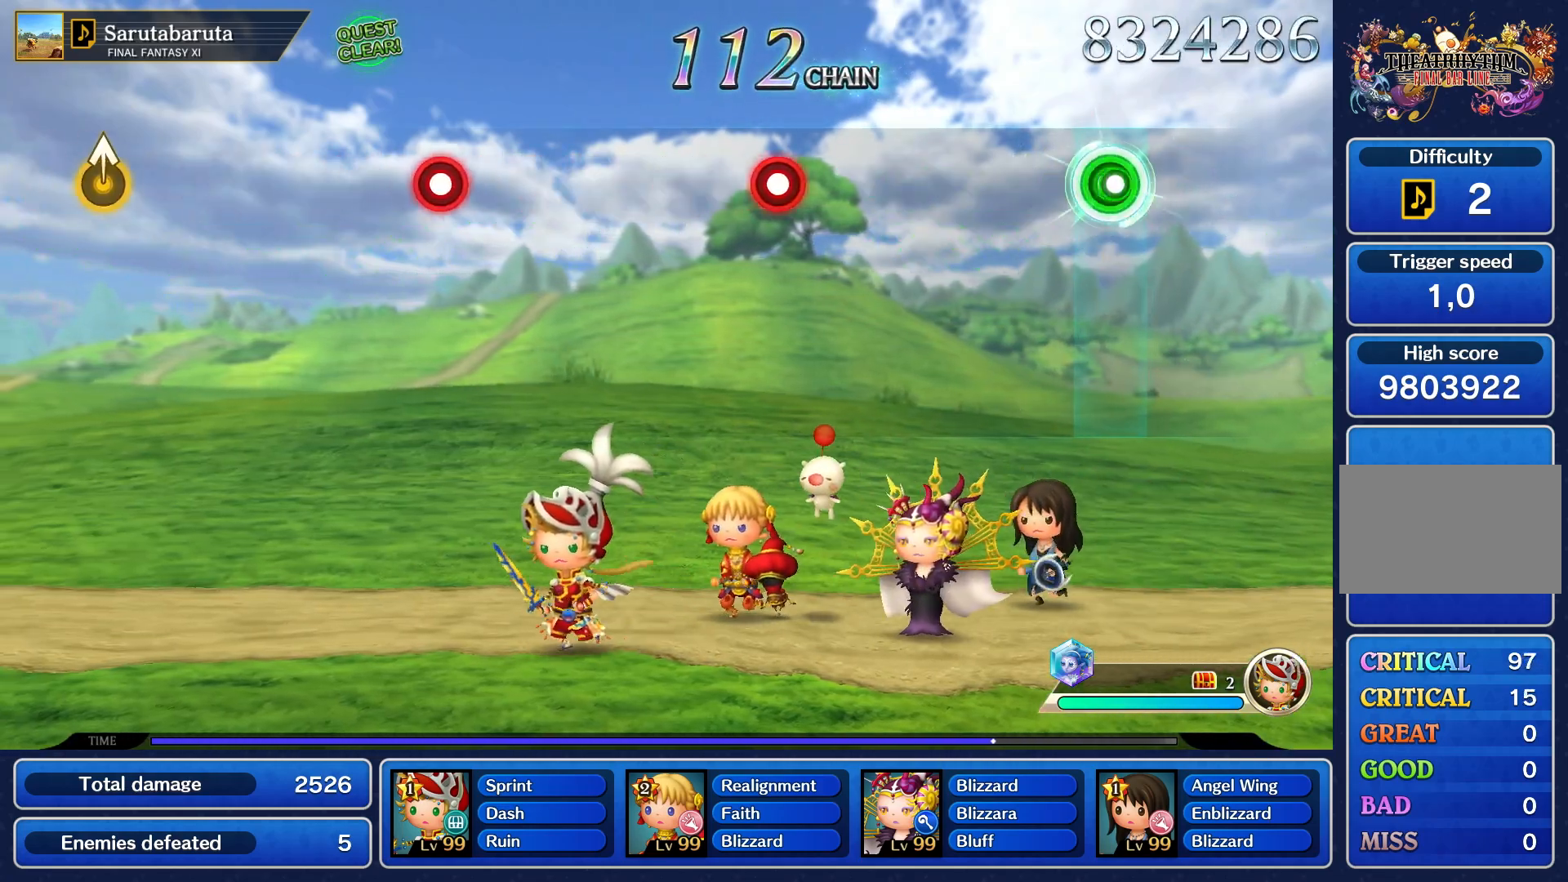
{"buttons": [], "left_stick": "center", "right_stick": "center", "events": [[17, "R1", "up"], [33, "left_stick", "center"]]}
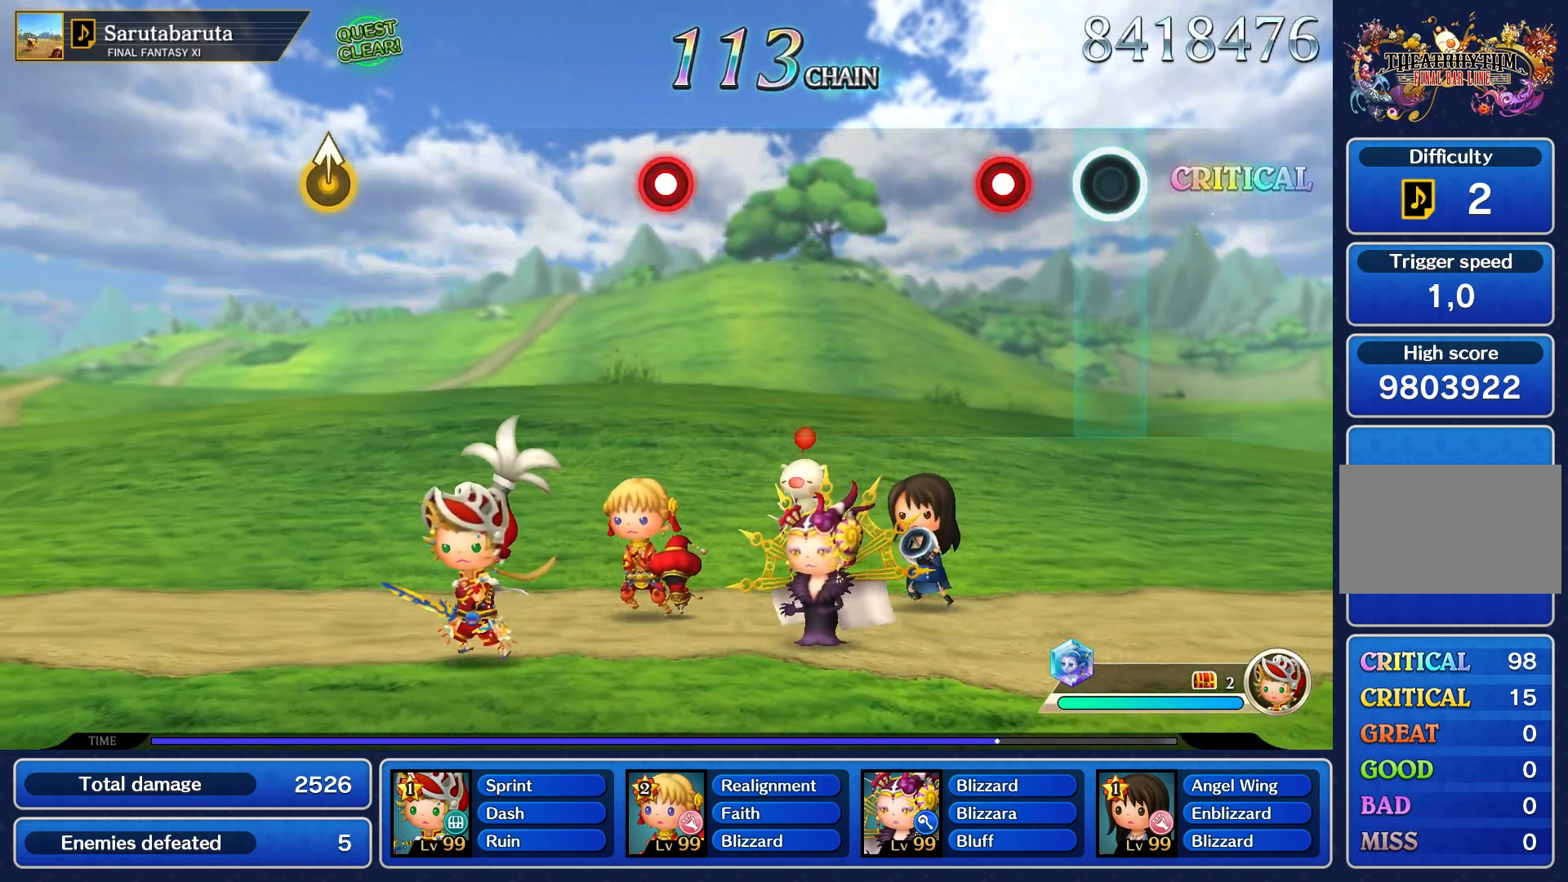
{"buttons": [], "left_stick": "center", "right_stick": "center", "events": [[283, "R1", "down"], [400, "R1", "up"]]}
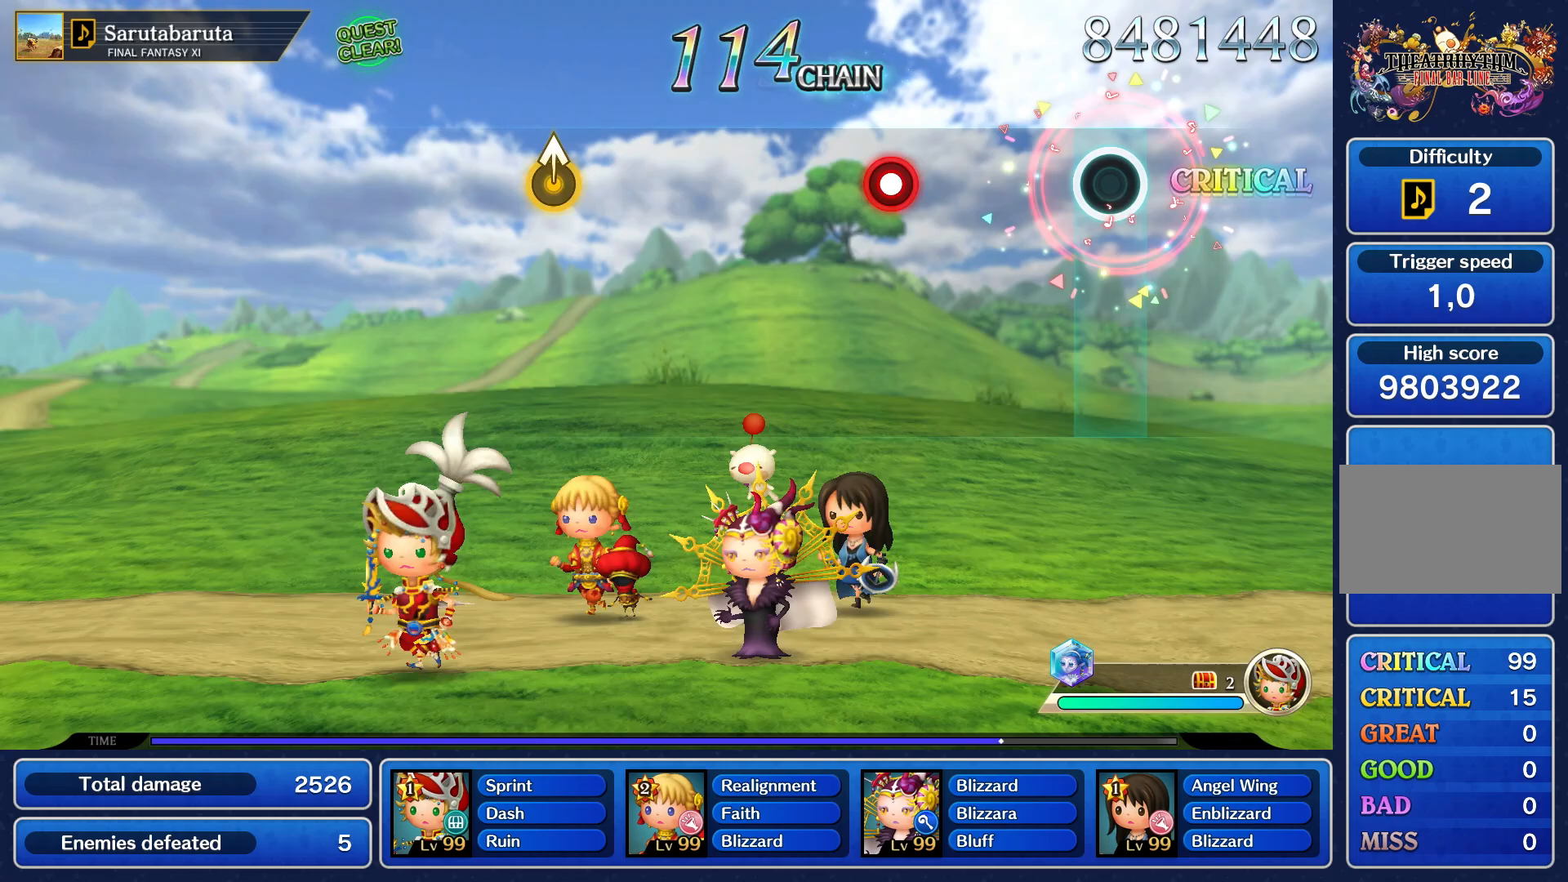
{"buttons": ["R1"], "left_stick": "center", "right_stick": "center", "events": [[500, "R1", "down"]]}
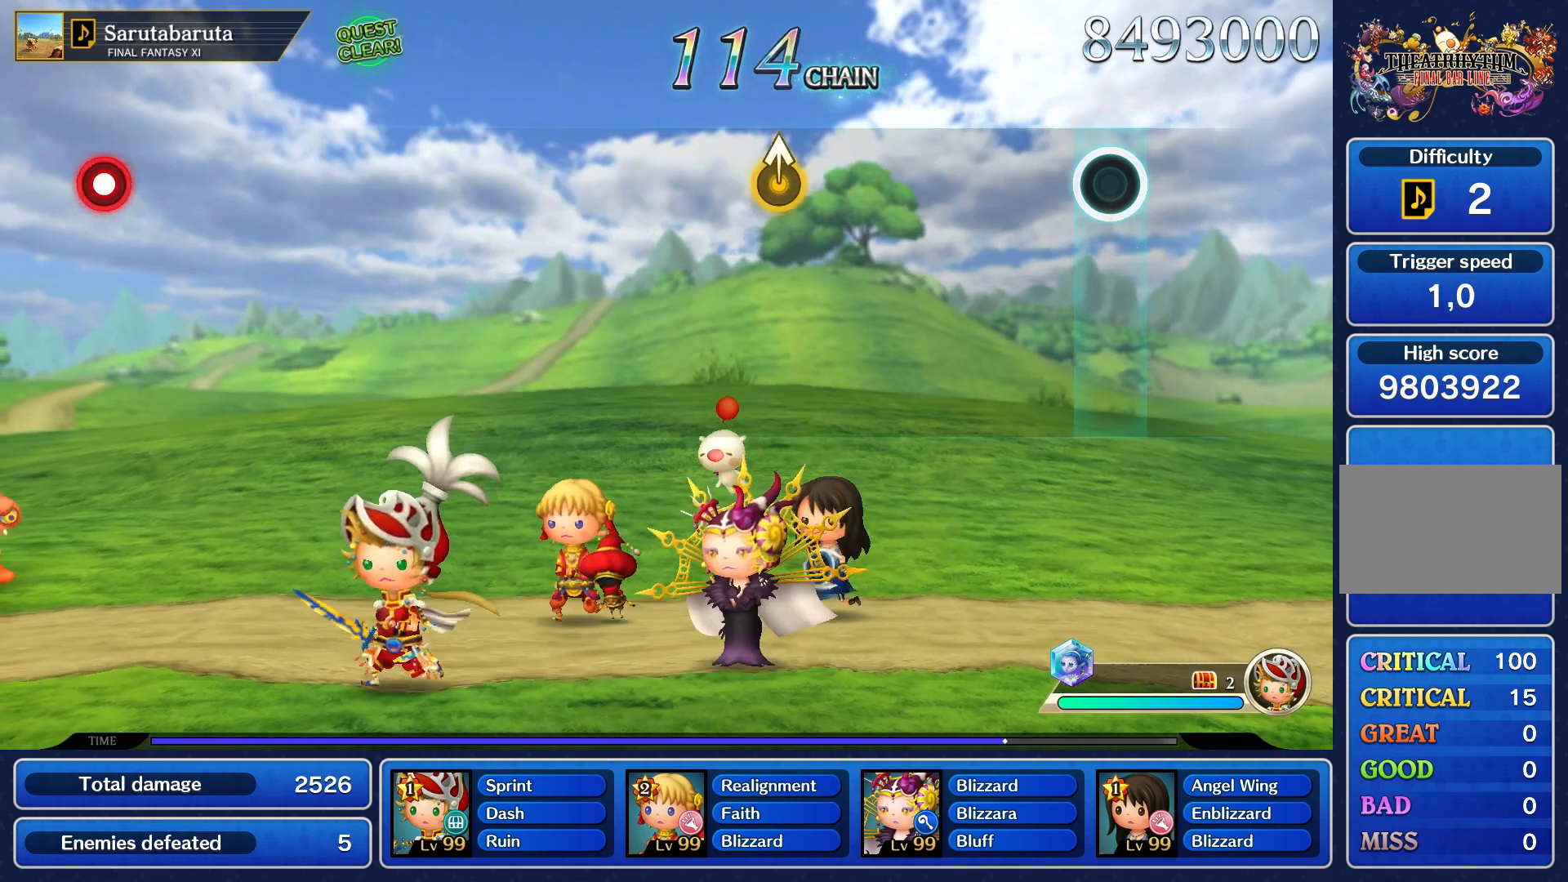
{"buttons": [], "left_stick": "center", "right_stick": "center", "events": [[83, "R1", "up"]]}
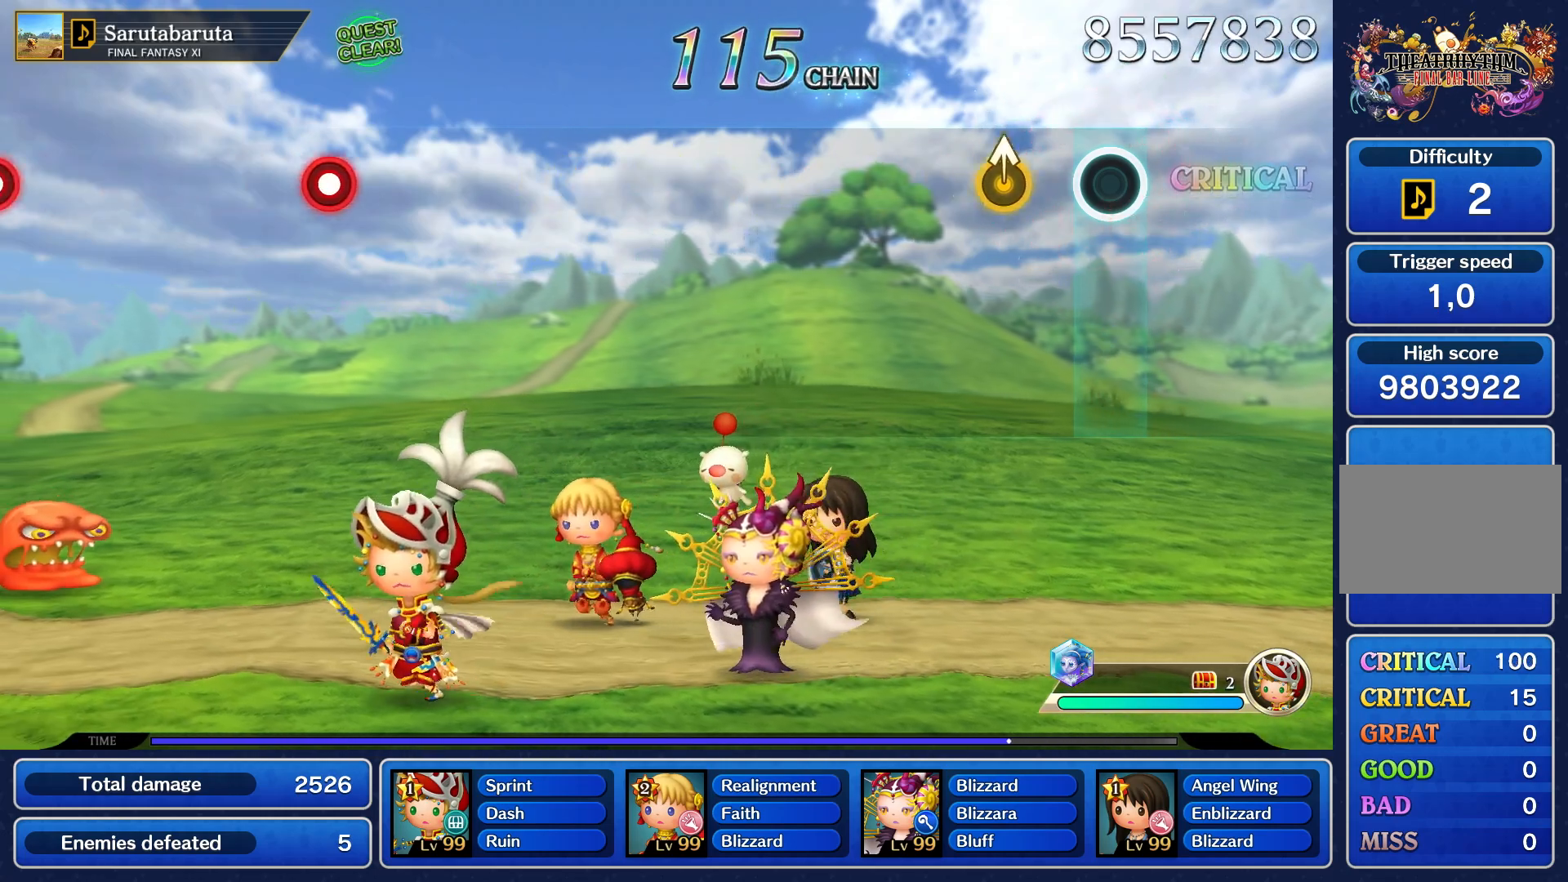
{"buttons": [], "left_stick": "center", "right_stick": "center", "events": [[250, "right_stick", "up"], [350, "right_stick", "center"]]}